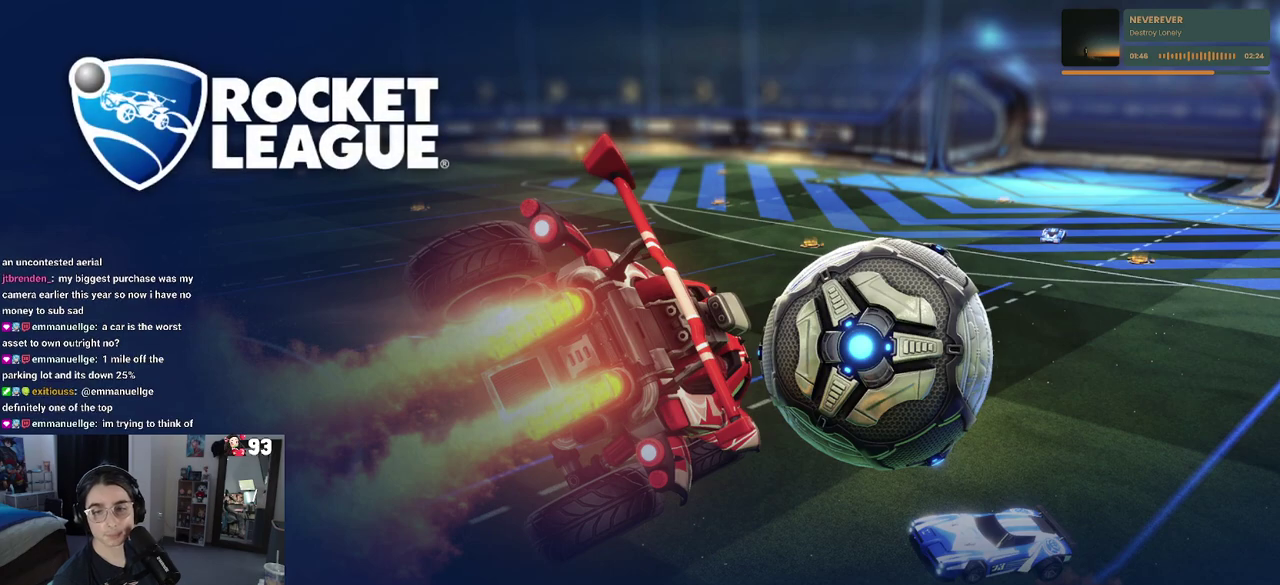
Gameplay with a controller (PlayStation layout); each line is a JSON object with the inputs held at the frame after it. "events" lists button and stick changes between this image and that frame as [ms after this image, input, new state], when the widget could be followed in between. This document gives stick clicks only as held states, not as events. Not read: L1 L2 R1.
{"buttons": [], "left_stick": "center", "right_stick": "center", "events": []}
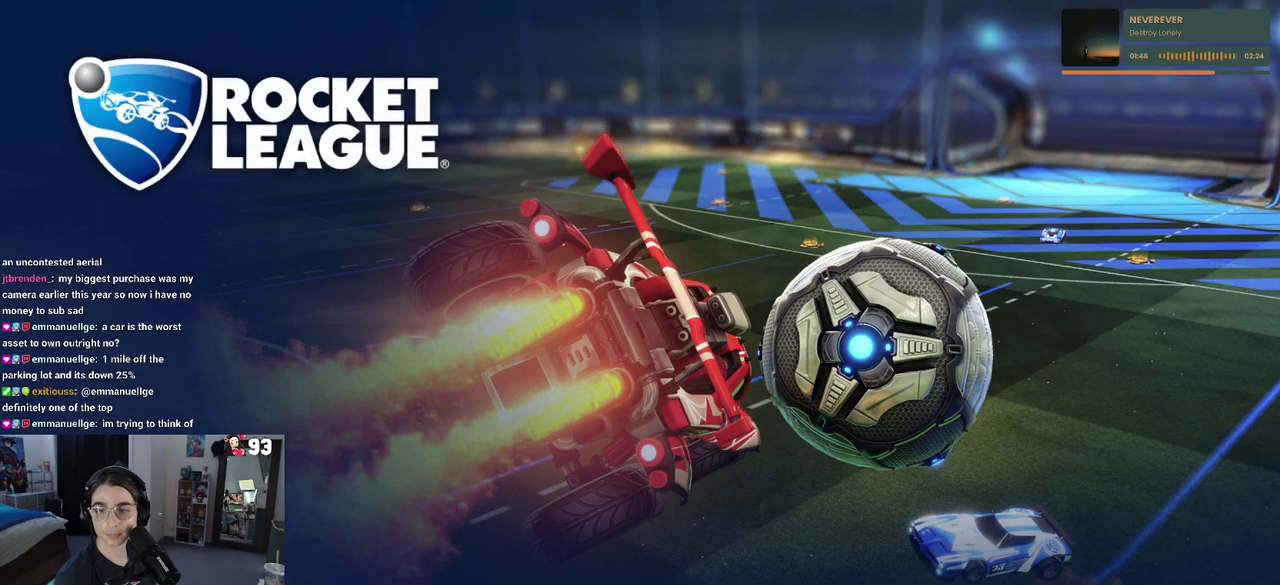
{"buttons": [], "left_stick": "center", "right_stick": "center", "events": []}
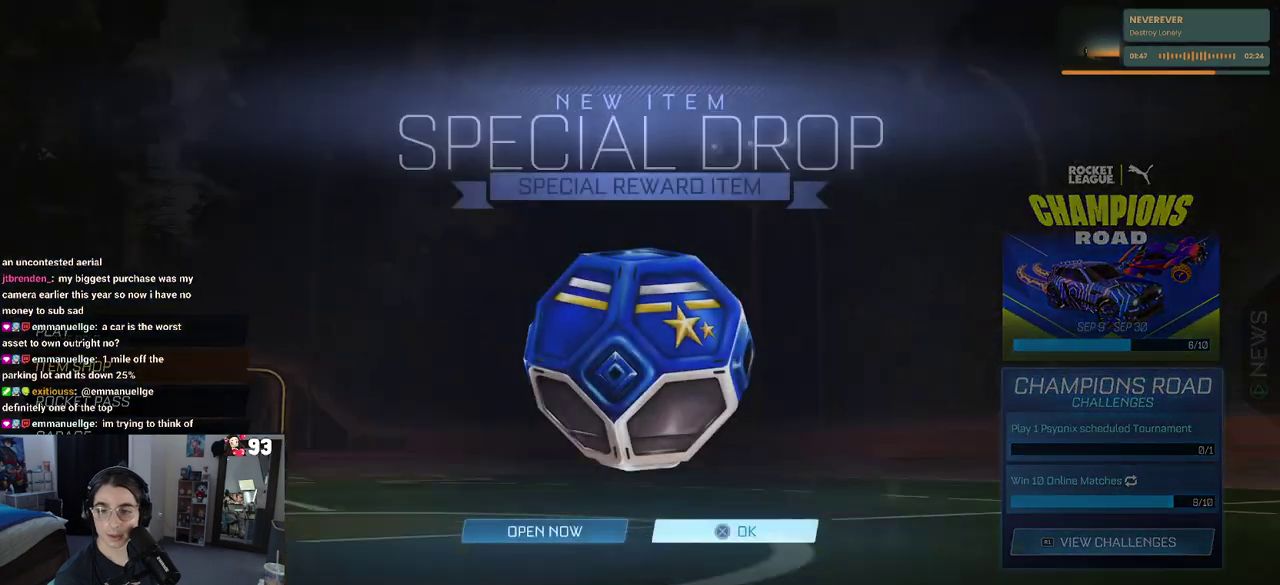
{"buttons": [], "left_stick": "center", "right_stick": "center", "events": []}
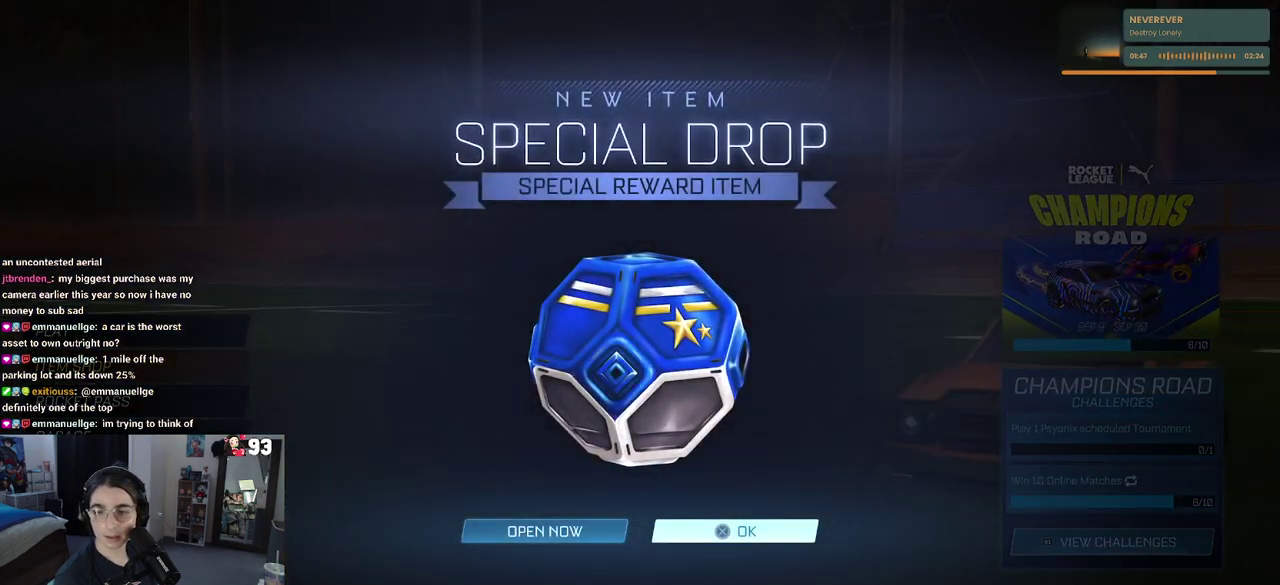
{"buttons": [], "left_stick": "center", "right_stick": "center", "events": []}
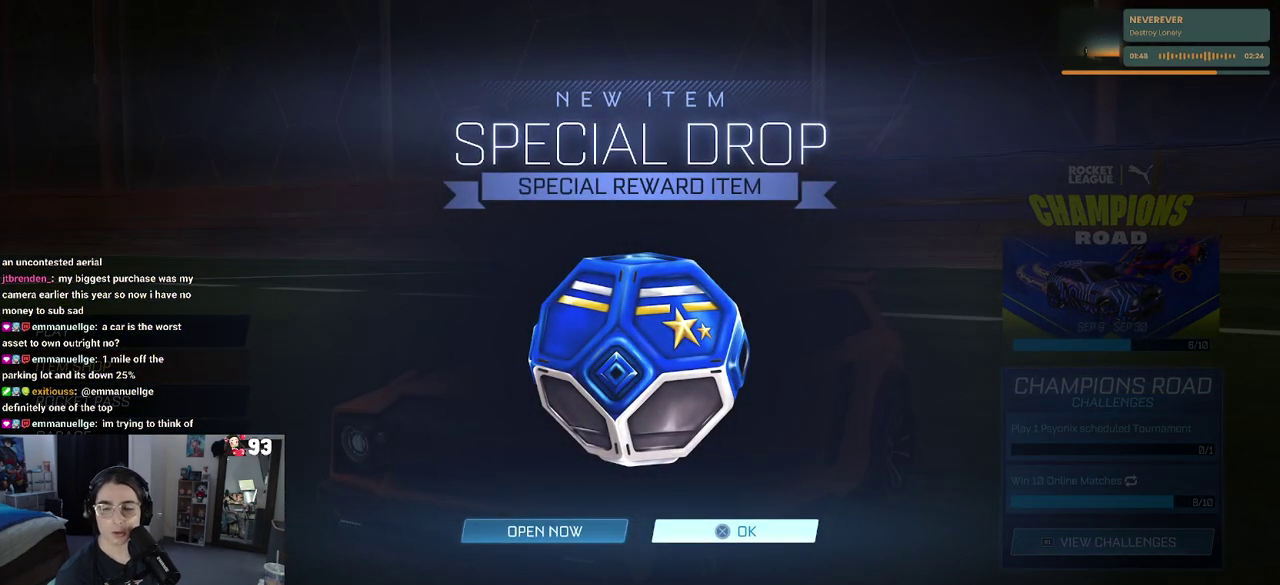
{"buttons": [], "left_stick": "center", "right_stick": "center", "events": []}
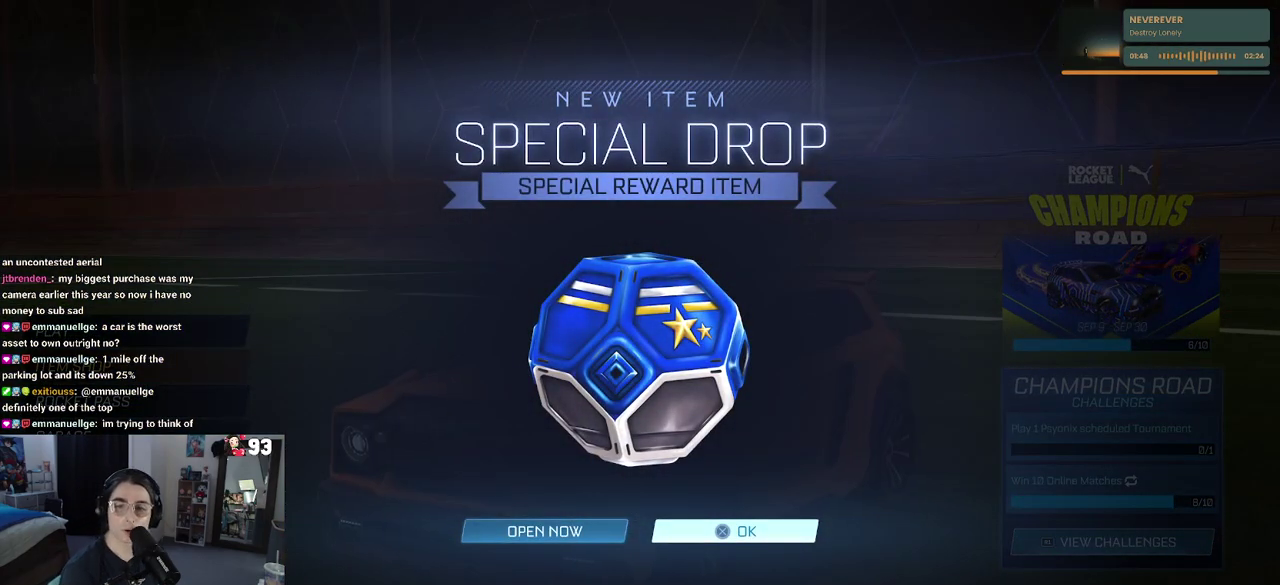
{"buttons": [], "left_stick": "center", "right_stick": "center", "events": []}
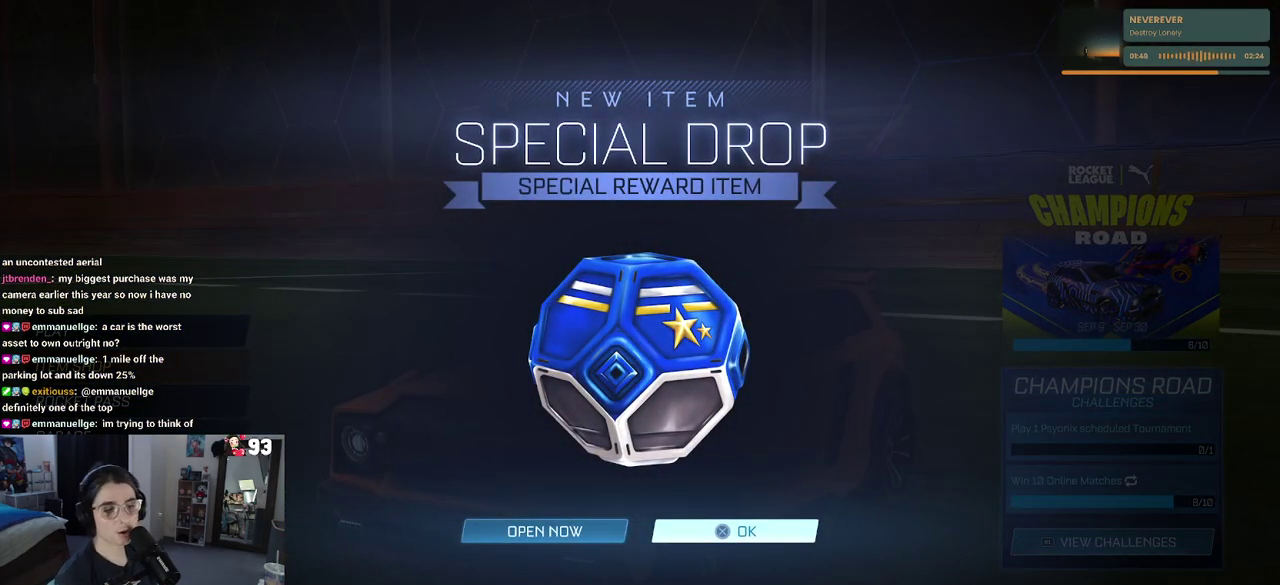
{"buttons": [], "left_stick": "center", "right_stick": "center", "events": [[217, "CROSS", "down"], [317, "CROSS", "up"]]}
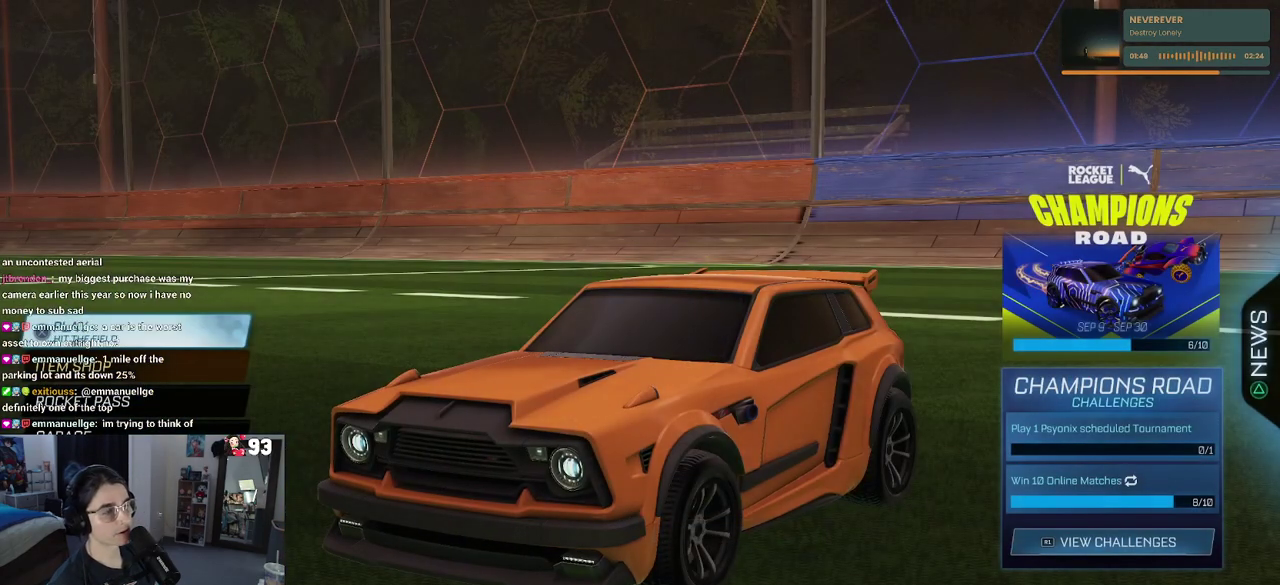
{"buttons": [], "left_stick": "center", "right_stick": "center", "events": [[267, "DPAD_DOWN", "down"], [350, "DPAD_DOWN", "up"], [433, "DPAD_DOWN", "down"], [500, "DPAD_DOWN", "up"]]}
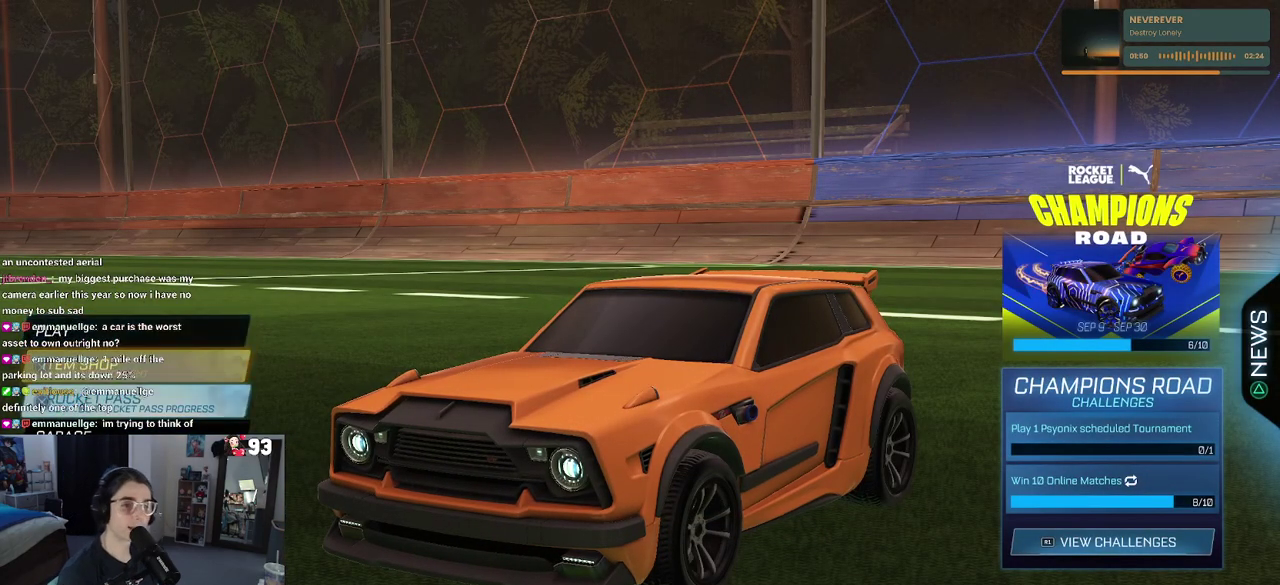
{"buttons": ["CROSS"], "left_stick": "center", "right_stick": "center", "events": [[83, "DPAD_DOWN", "down"], [150, "DPAD_DOWN", "up"], [483, "CROSS", "down"]]}
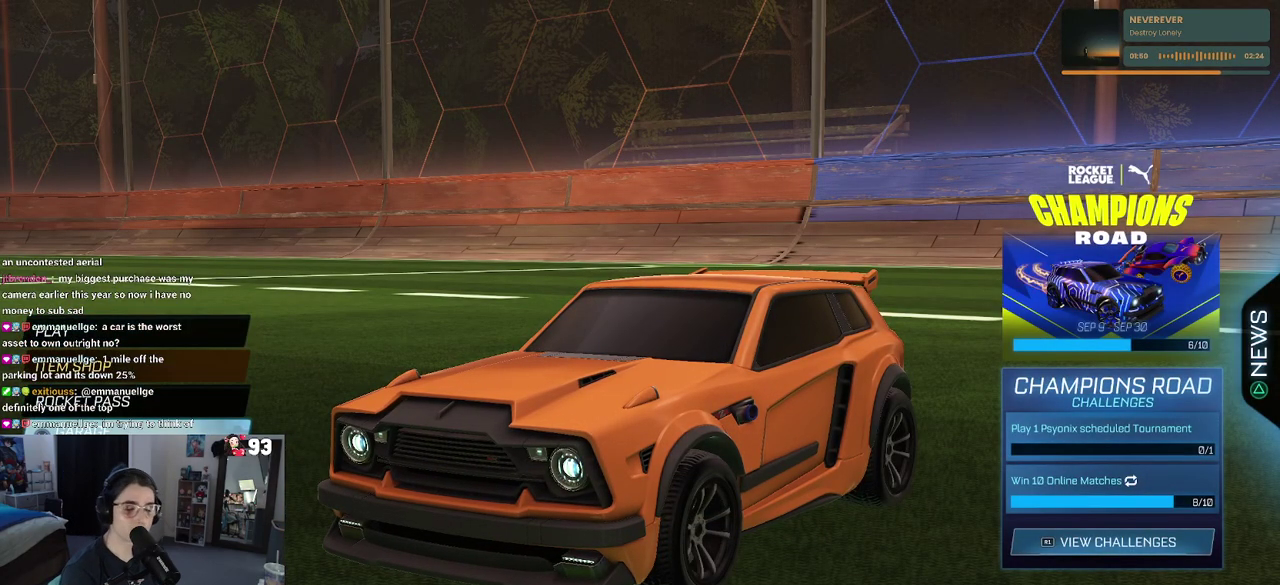
{"buttons": [], "left_stick": "center", "right_stick": "center", "events": [[100, "CROSS", "up"]]}
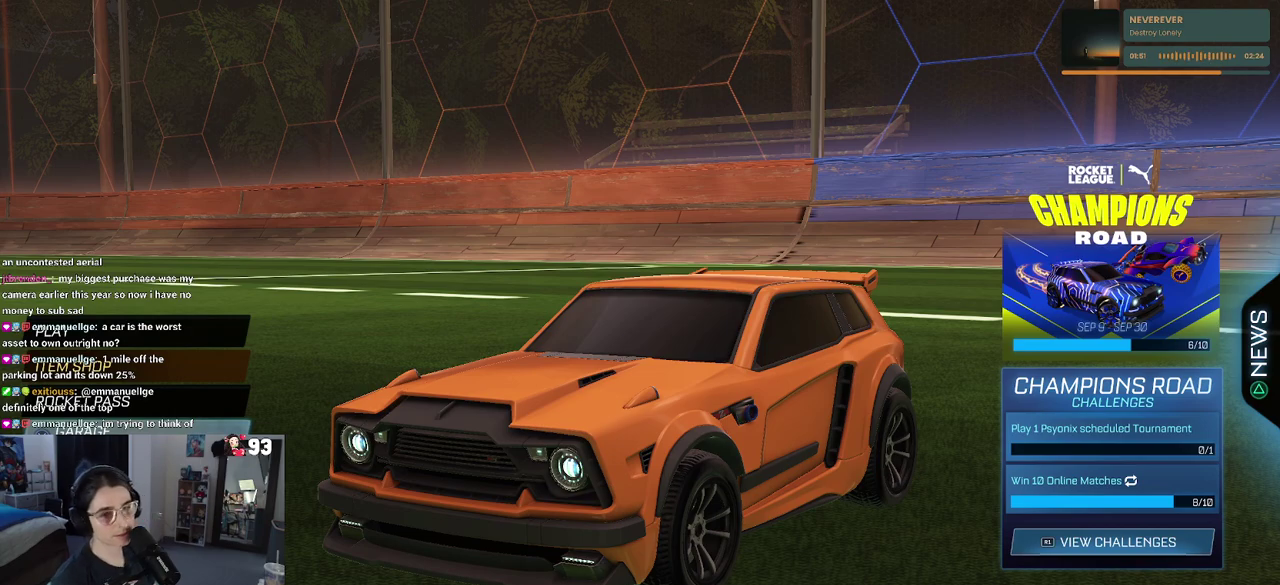
{"buttons": ["DPAD_DOWN"], "left_stick": "center", "right_stick": "center", "events": [[133, "DPAD_DOWN", "down"], [233, "DPAD_DOWN", "up"], [350, "DPAD_DOWN", "down"], [417, "DPAD_DOWN", "up"], [467, "DPAD_DOWN", "down"]]}
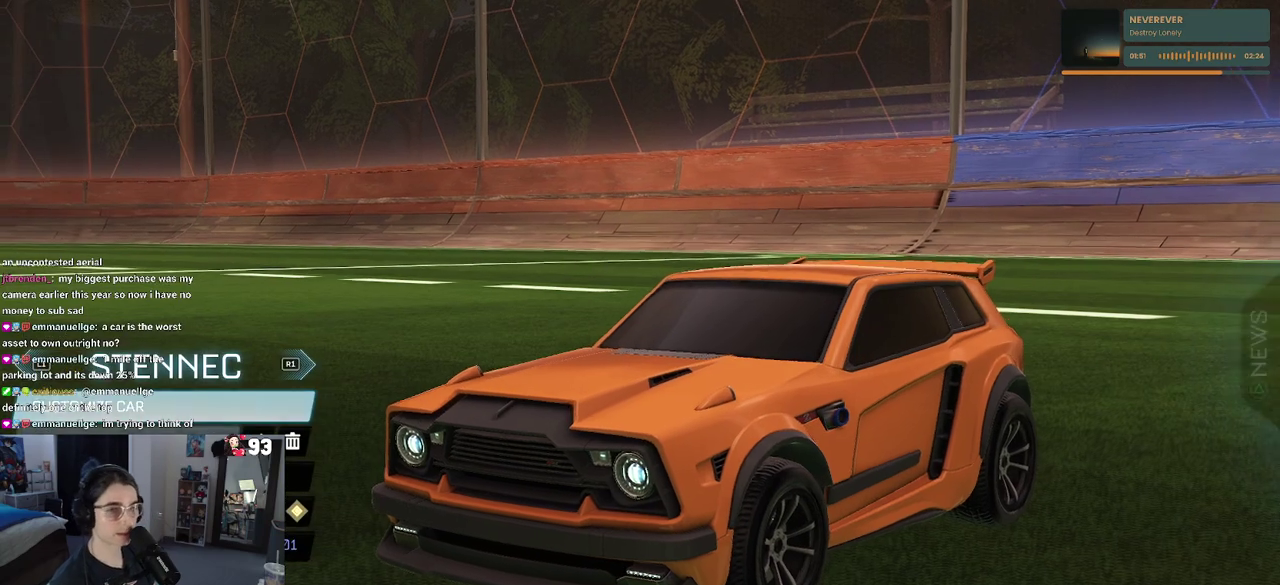
{"buttons": ["CROSS"], "left_stick": "center", "right_stick": "center", "events": [[117, "DPAD_DOWN", "up"], [183, "DPAD_DOWN", "down"], [300, "DPAD_DOWN", "up"], [367, "DPAD_DOWN", "down"], [483, "CROSS", "down"], [500, "DPAD_DOWN", "up"]]}
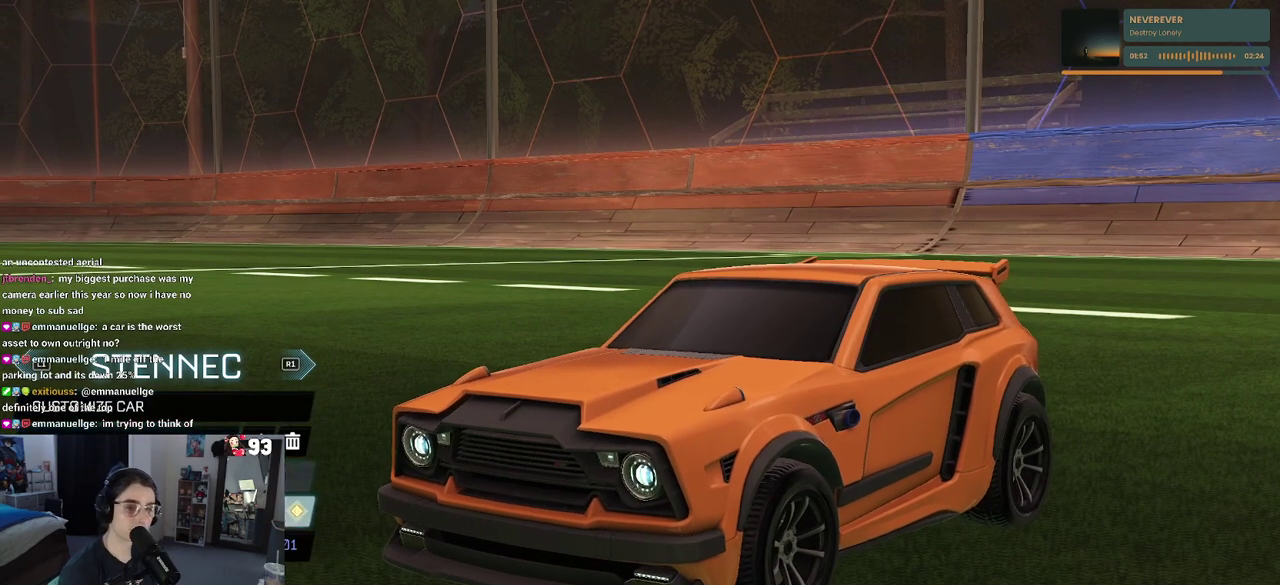
{"buttons": [], "left_stick": "center", "right_stick": "center", "events": [[67, "CROSS", "up"]]}
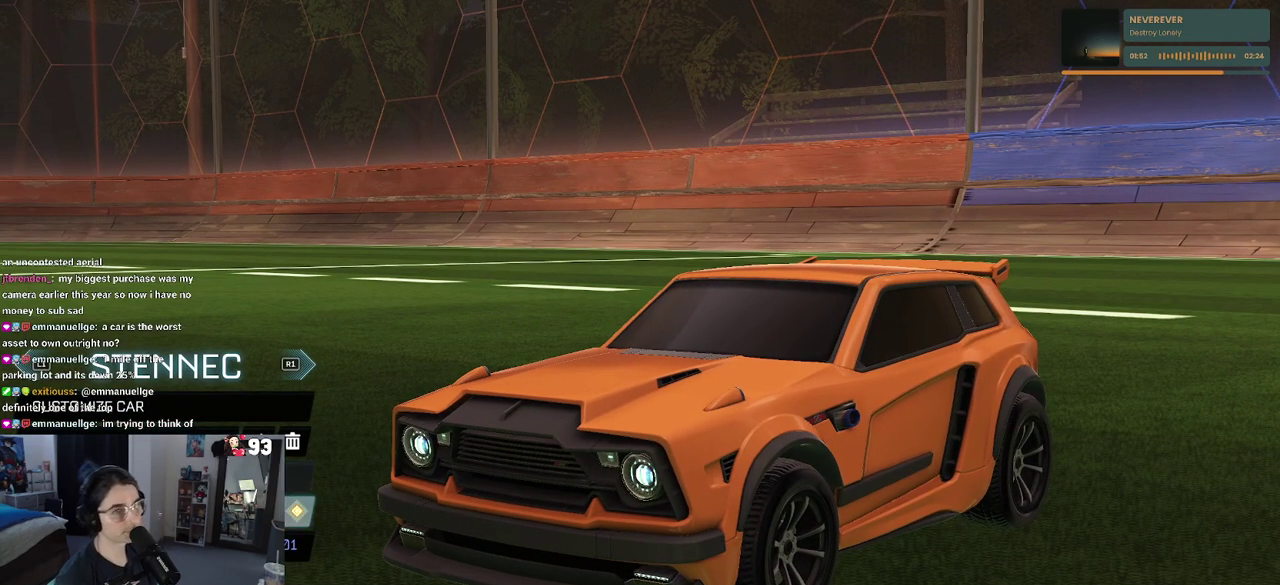
{"buttons": [], "left_stick": "center", "right_stick": "center", "events": []}
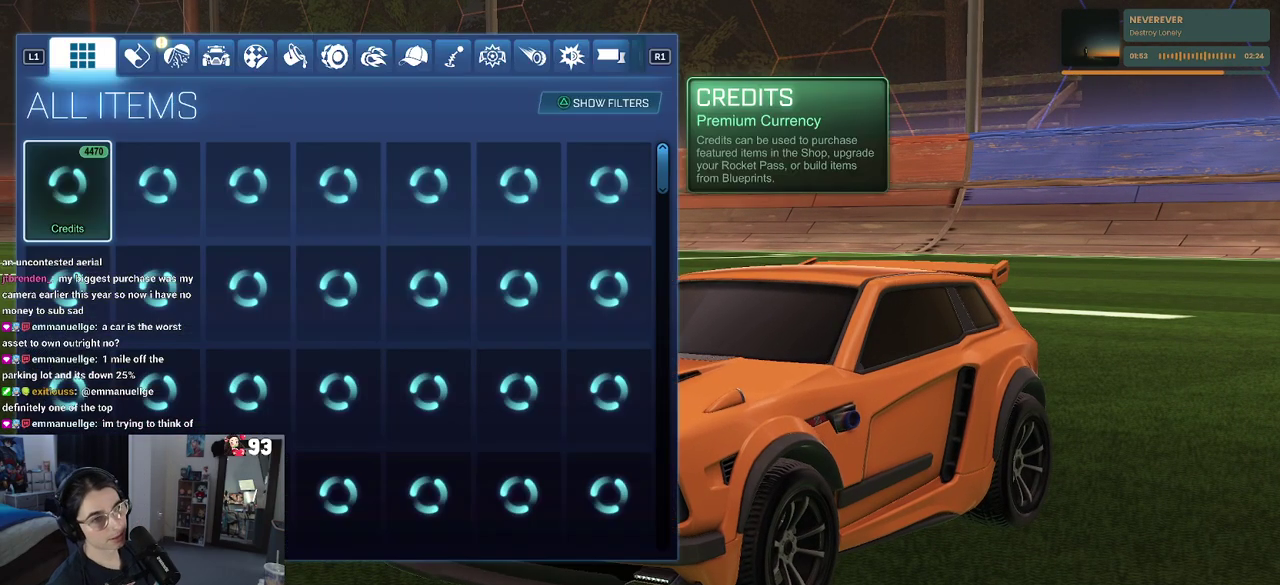
{"buttons": [], "left_stick": "center", "right_stick": "center", "events": []}
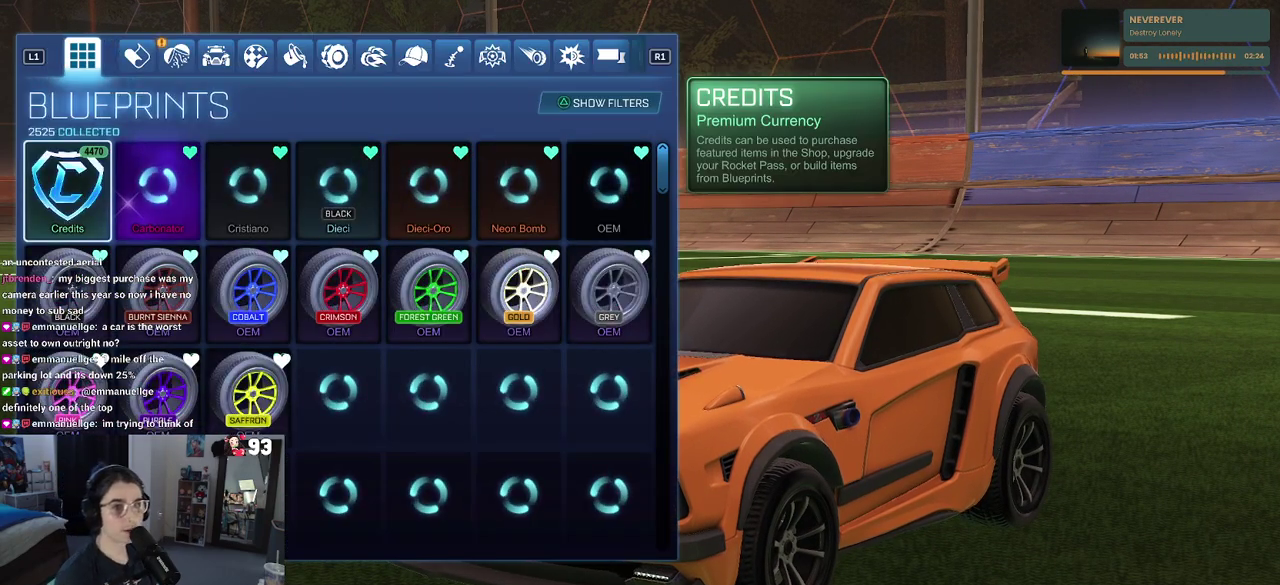
{"buttons": [], "left_stick": "center", "right_stick": "center", "events": []}
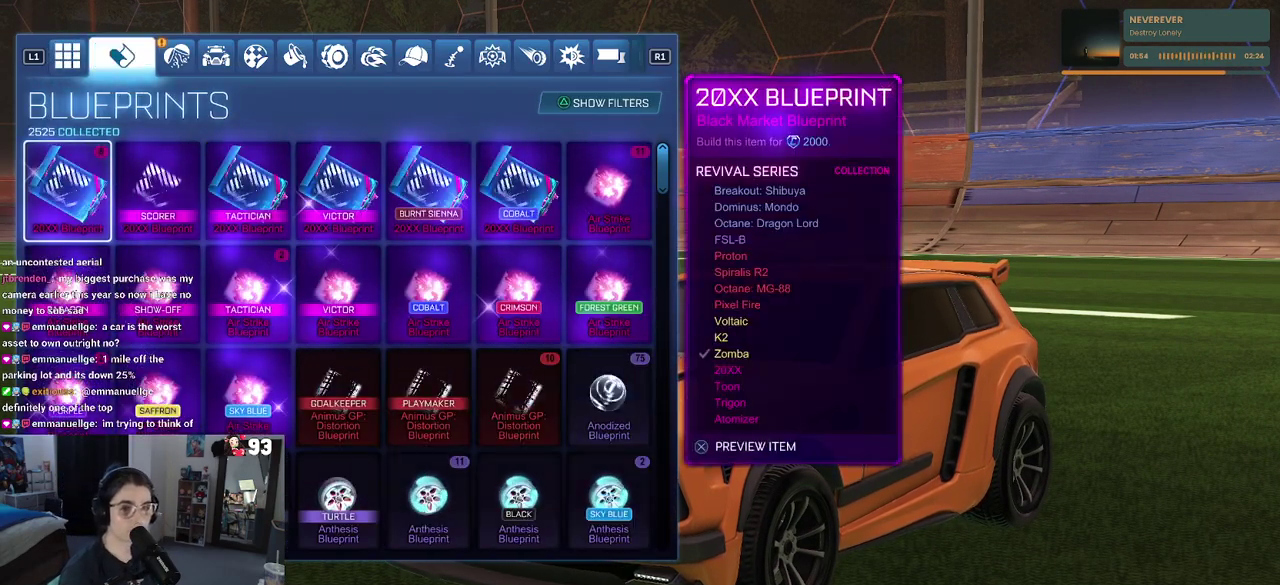
{"buttons": [], "left_stick": "center", "right_stick": "center", "events": []}
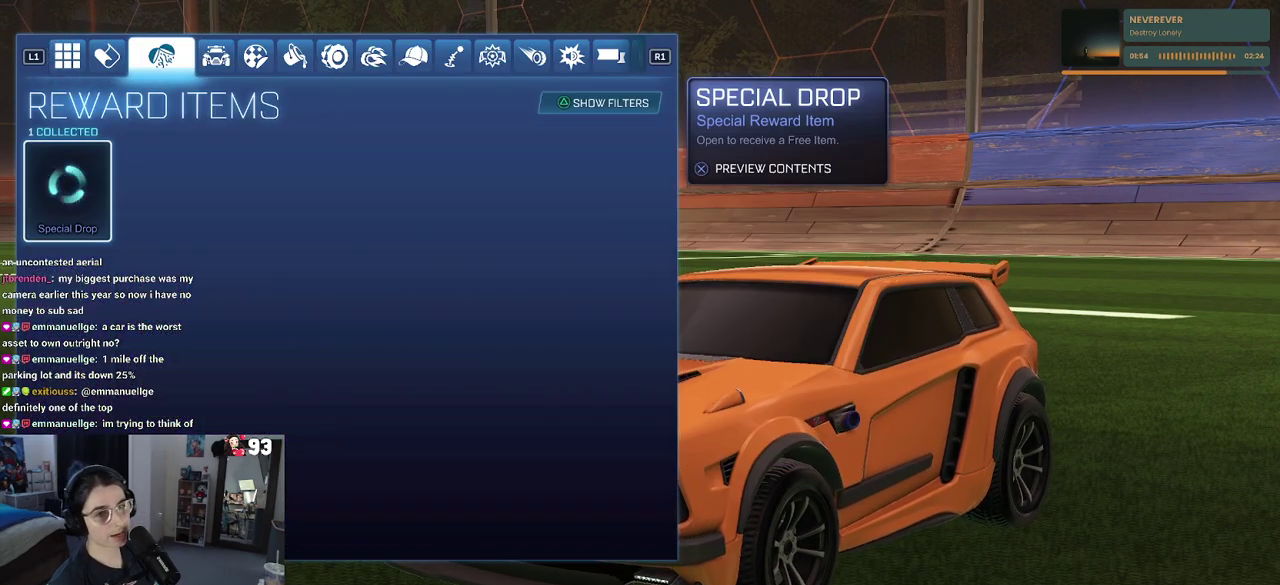
{"buttons": [], "left_stick": "center", "right_stick": "center", "events": [[333, "CROSS", "down"], [483, "CROSS", "up"]]}
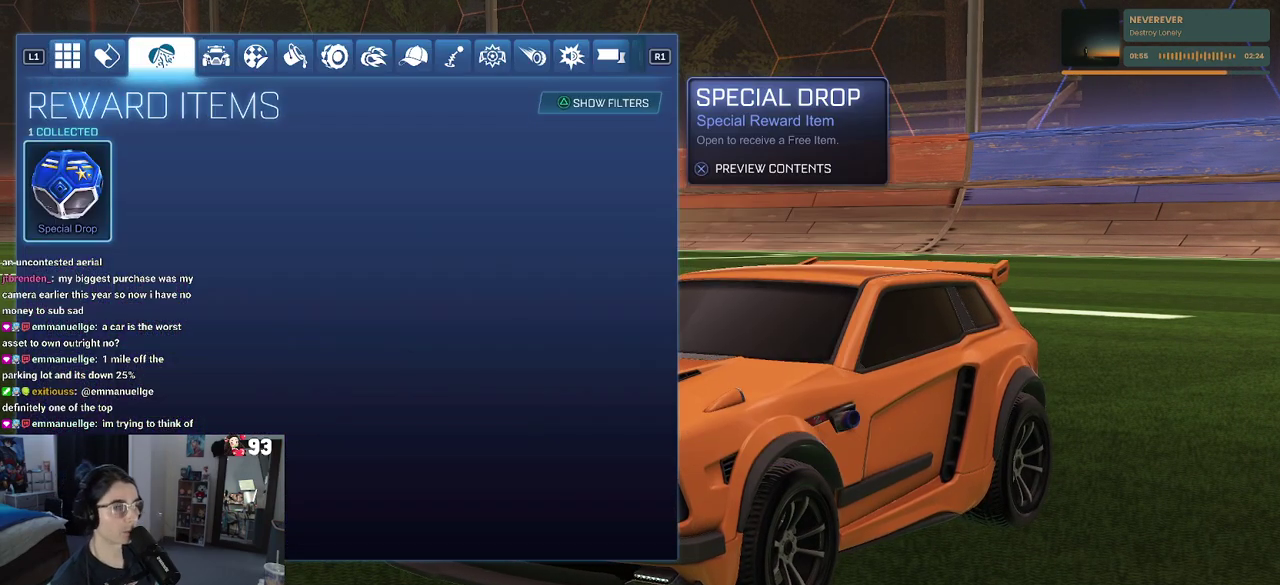
{"buttons": ["CROSS"], "left_stick": "center", "right_stick": "center", "events": [[483, "CROSS", "down"]]}
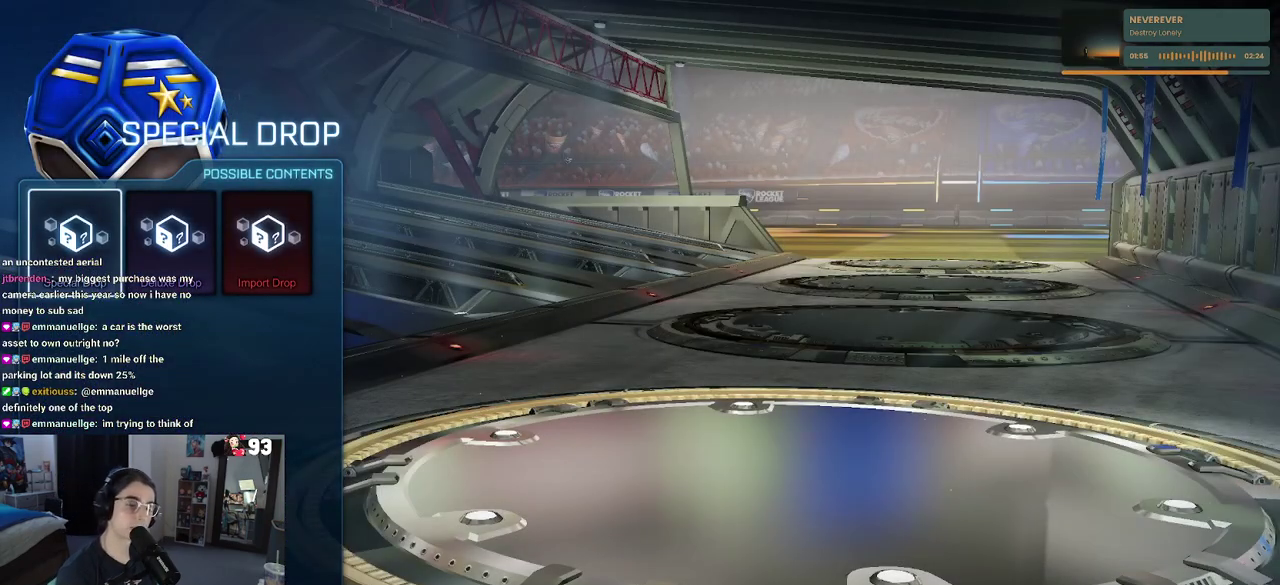
{"buttons": [], "left_stick": "center", "right_stick": "center", "events": [[83, "CROSS", "up"], [317, "DPAD_LEFT", "down"], [350, "CROSS", "down"], [433, "DPAD_LEFT", "up"], [467, "CROSS", "up"]]}